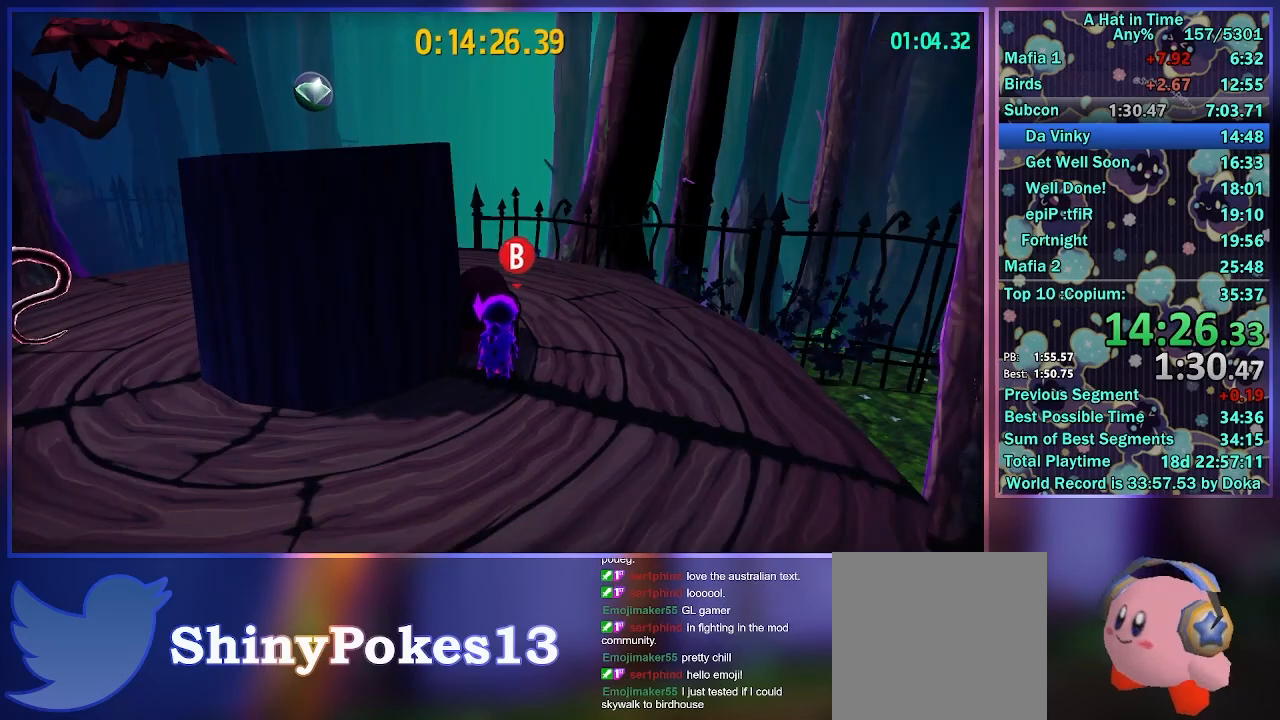
Gameplay with a controller (Xbox layout); each line is a JSON object with the inputs held at the frame after it. "events" lists button and stick changes between this image and that frame as [ms after this image, input, new state], when the widget could be followed in between.
{"buttons": ["L2"], "left_stick": "down", "right_stick": "center", "events": [[17, "B", "down"], [150, "B", "up"], [217, "left_stick", "down"], [367, "L2", "down"]]}
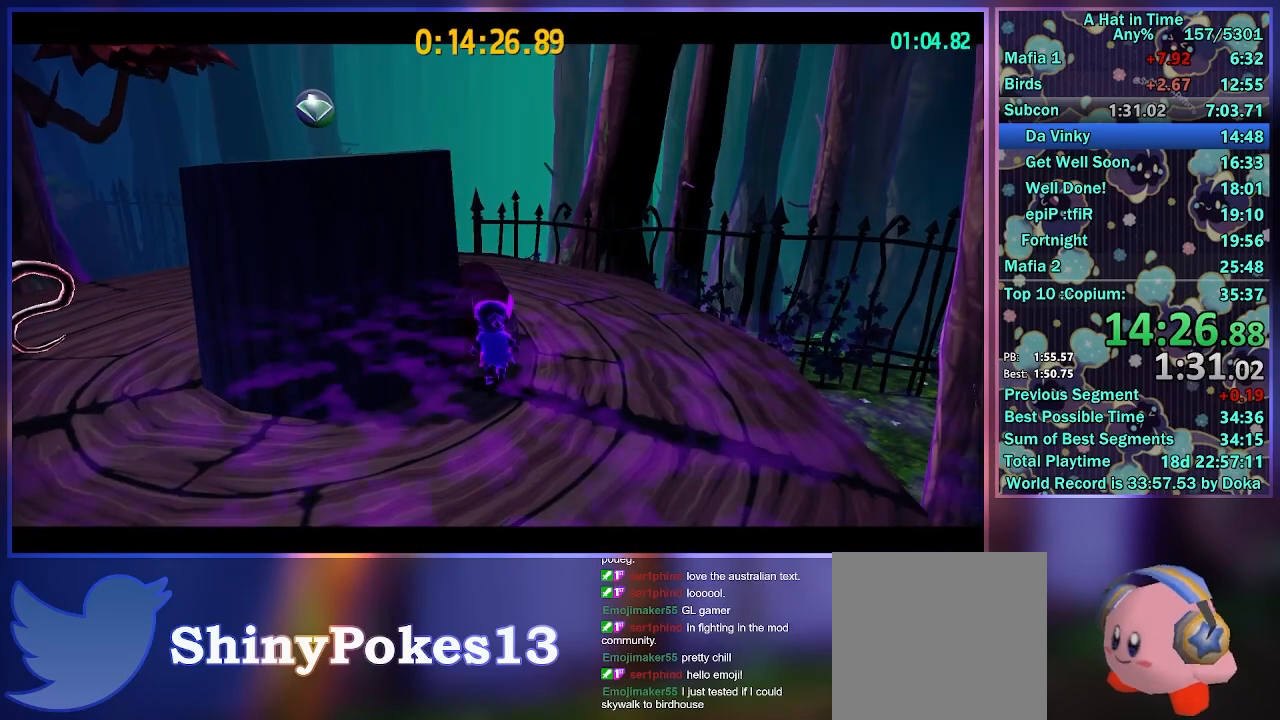
{"buttons": ["L2"], "left_stick": "down-left", "right_stick": "center", "events": [[417, "left_stick", "down-left"]]}
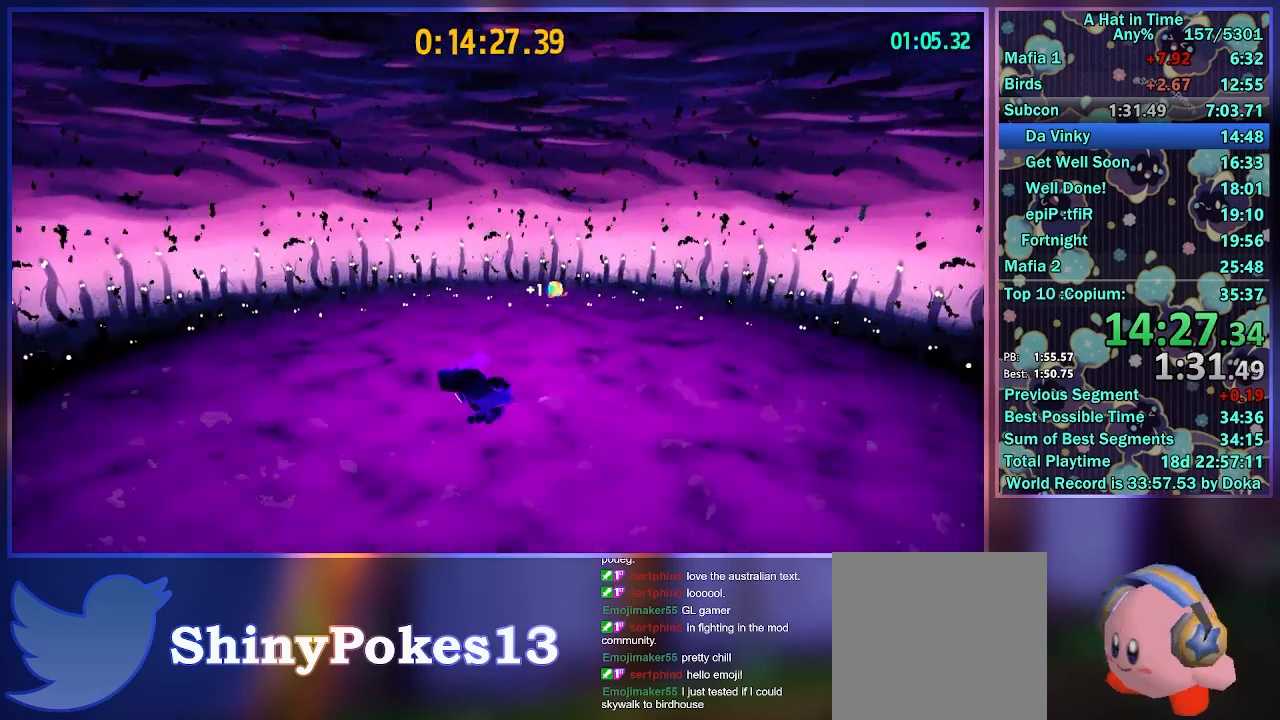
{"buttons": ["B", "L2"], "left_stick": "up-left", "right_stick": "center", "events": [[133, "left_stick", "left"], [300, "left_stick", "up-left"], [433, "B", "down"]]}
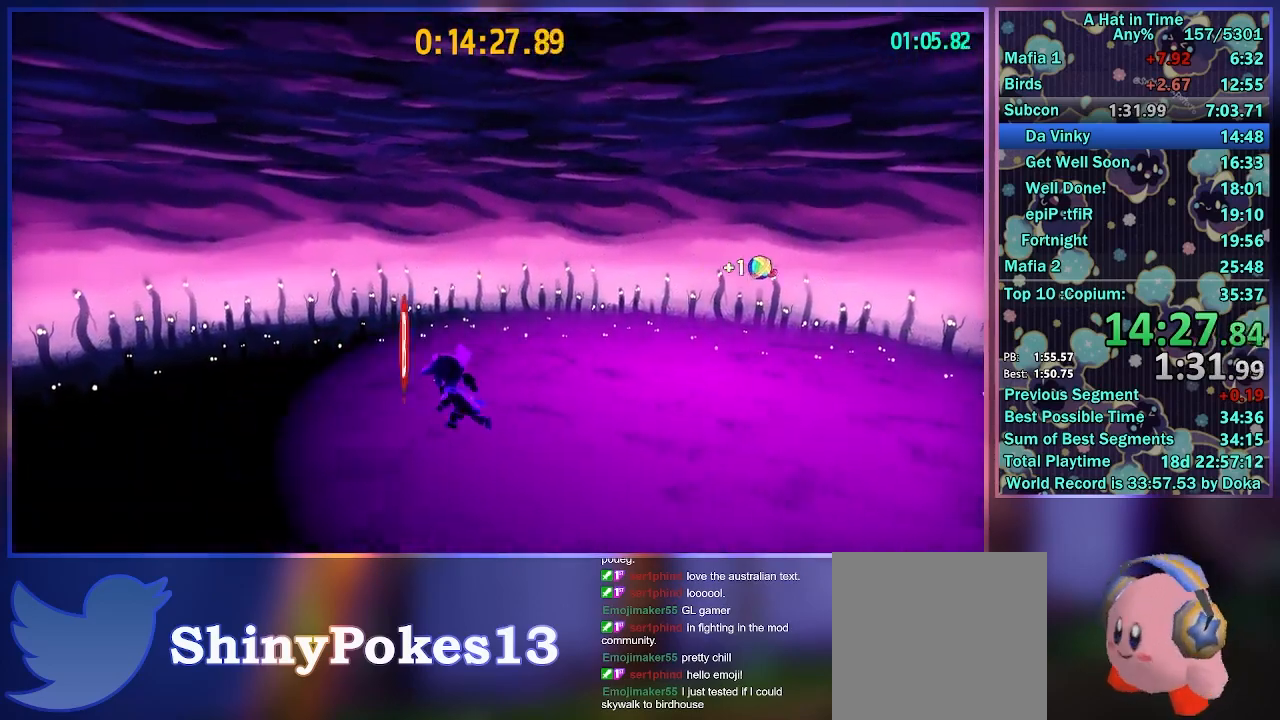
{"buttons": ["L2"], "left_stick": "up-right", "right_stick": "center", "events": [[50, "B", "up"], [117, "R2", "down"], [283, "A", "down"], [283, "R2", "up"], [300, "left_stick", "up-right"], [367, "A", "up"], [450, "A", "down"], [483, "A", "up"]]}
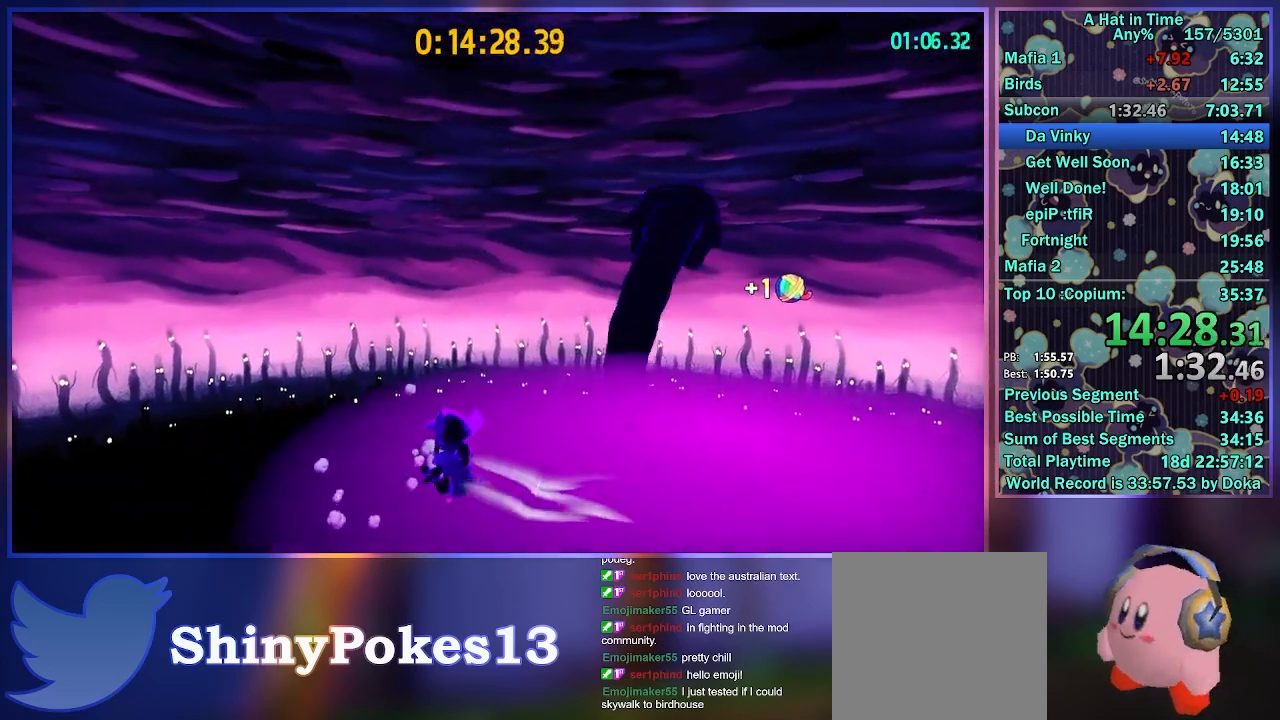
{"buttons": ["A", "L2"], "left_stick": "up-right", "right_stick": "center", "events": [[67, "A", "down"], [150, "A", "up"], [450, "A", "down"]]}
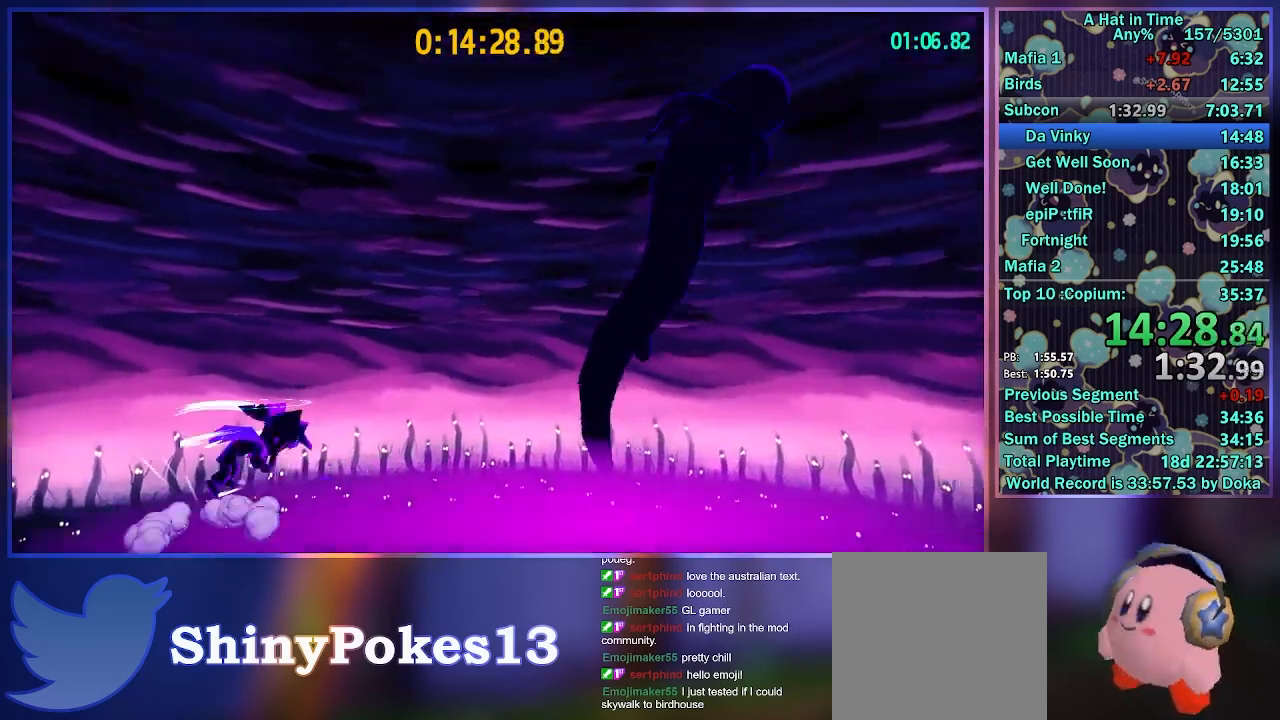
{"buttons": [], "left_stick": "up-right", "right_stick": "center", "events": [[117, "A", "up"], [300, "L2", "up"]]}
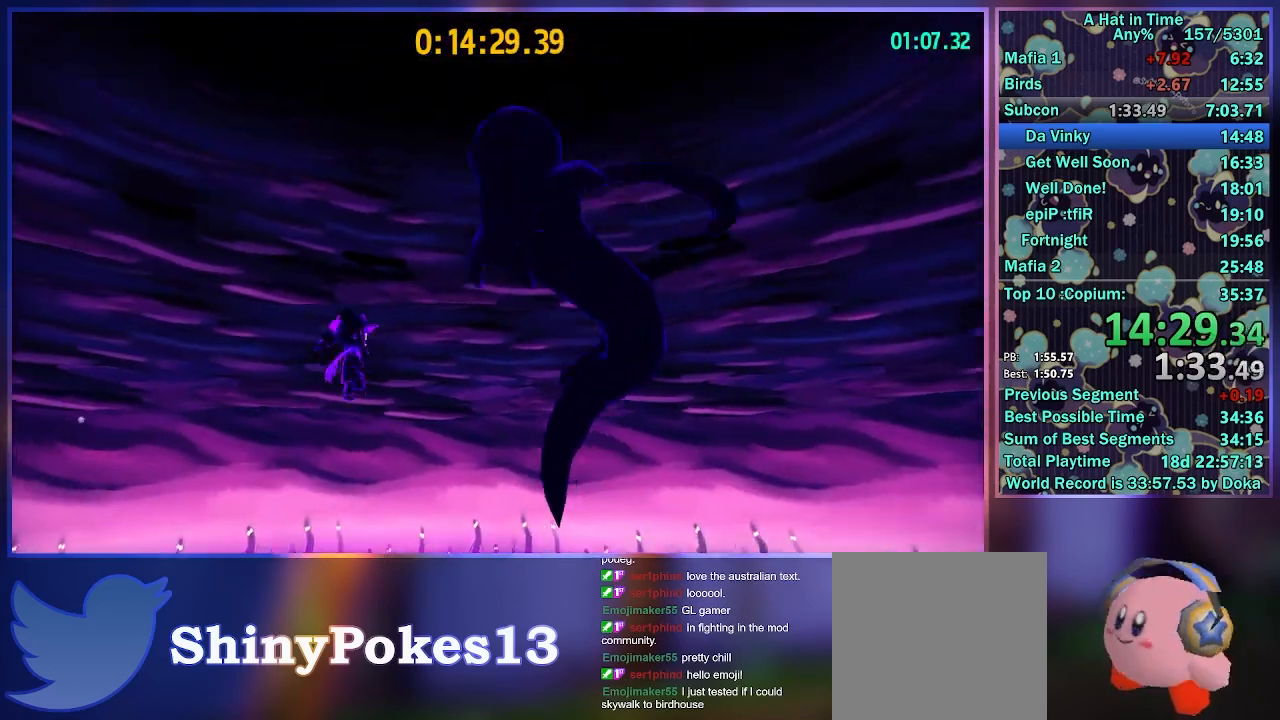
{"buttons": [], "left_stick": "center", "right_stick": "center", "events": [[167, "left_stick", "center"]]}
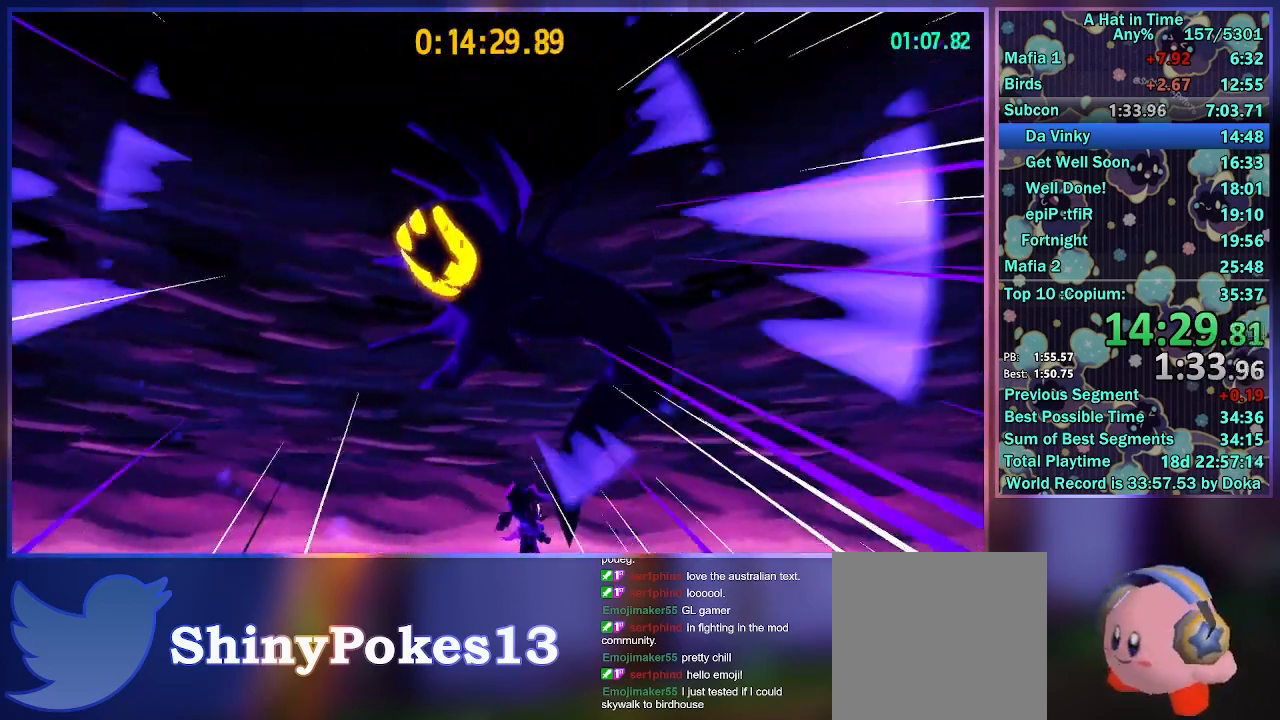
{"buttons": [], "left_stick": "center", "right_stick": "center", "events": []}
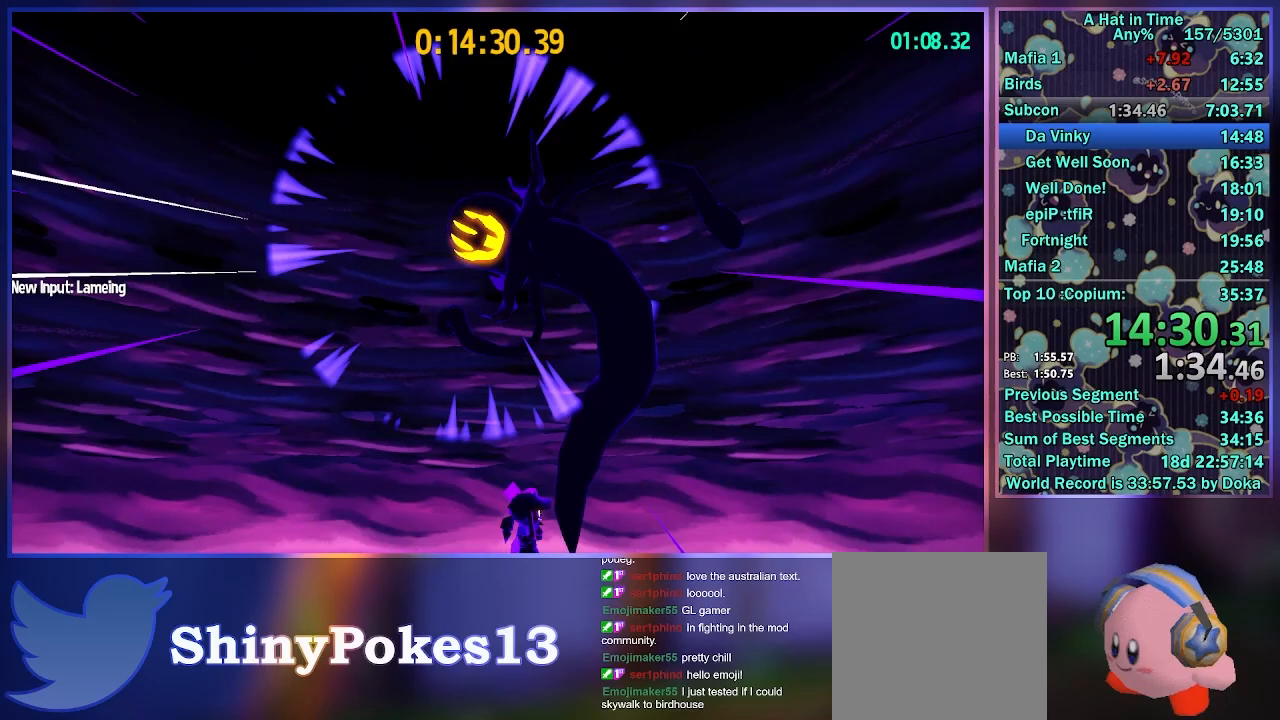
{"buttons": [], "left_stick": "center", "right_stick": "center", "events": []}
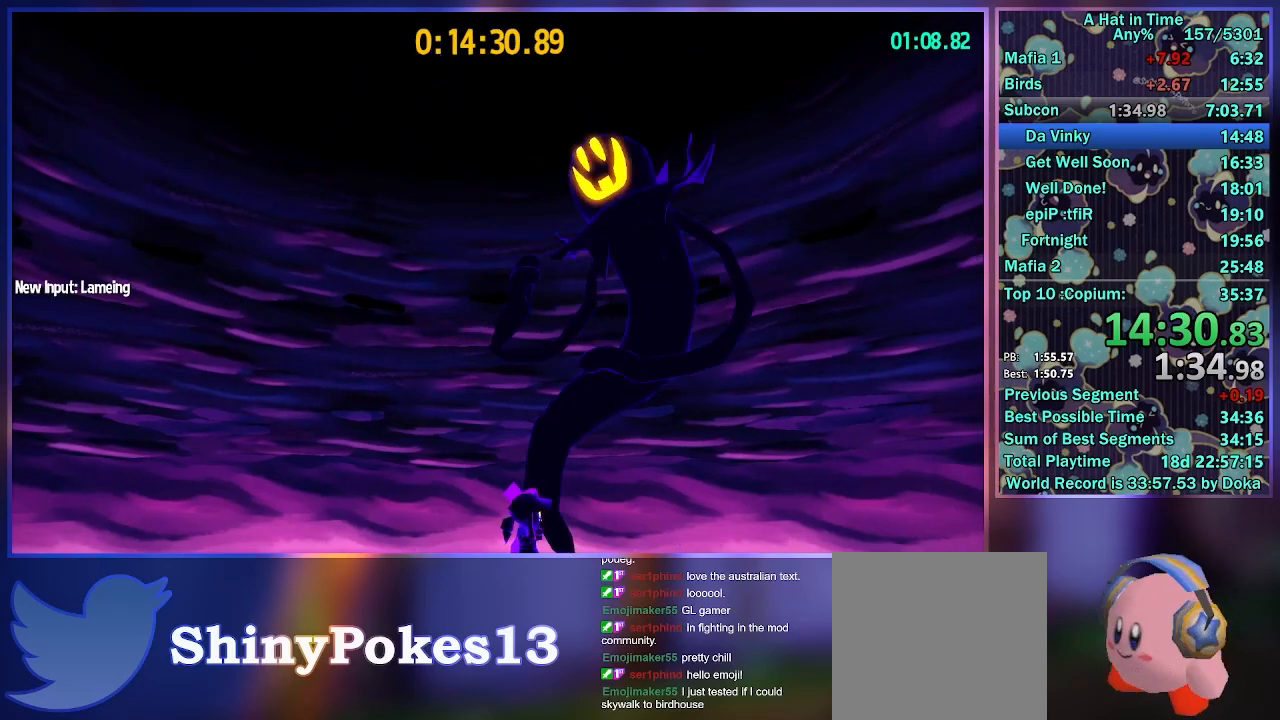
{"buttons": [], "left_stick": "center", "right_stick": "center", "events": []}
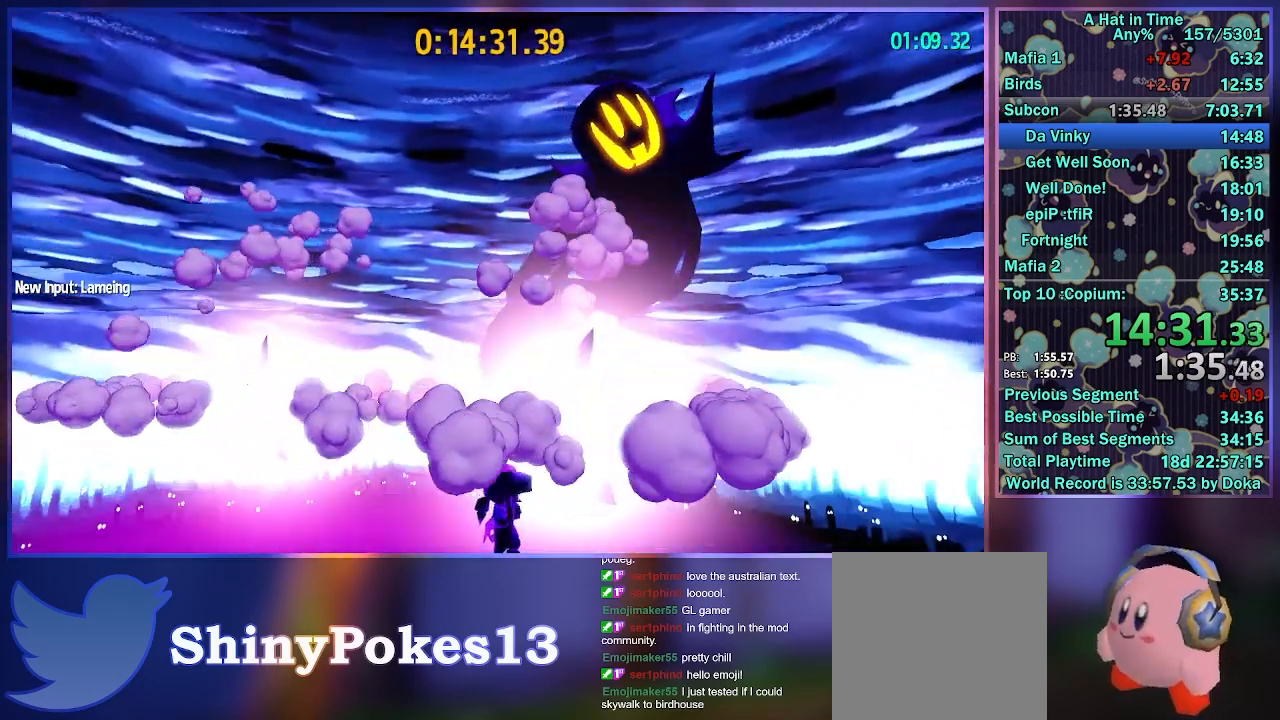
{"buttons": [], "left_stick": "center", "right_stick": "center", "events": []}
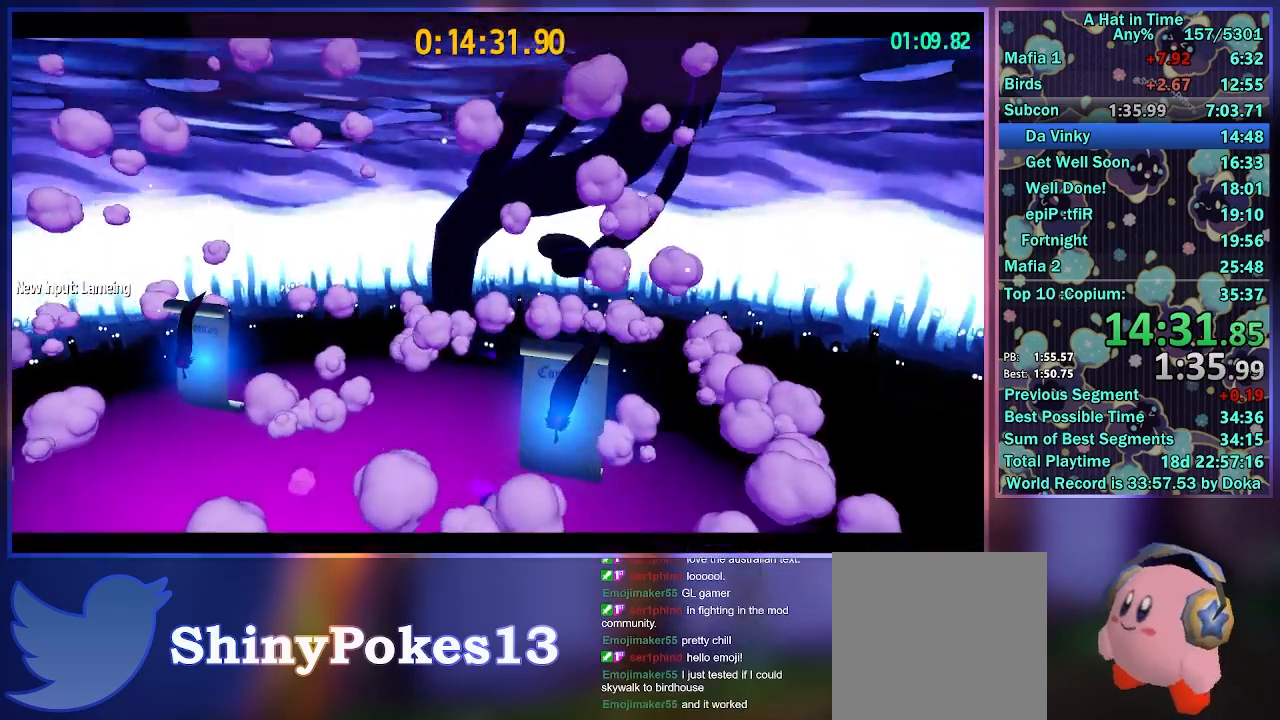
{"buttons": [], "left_stick": "center", "right_stick": "center", "events": []}
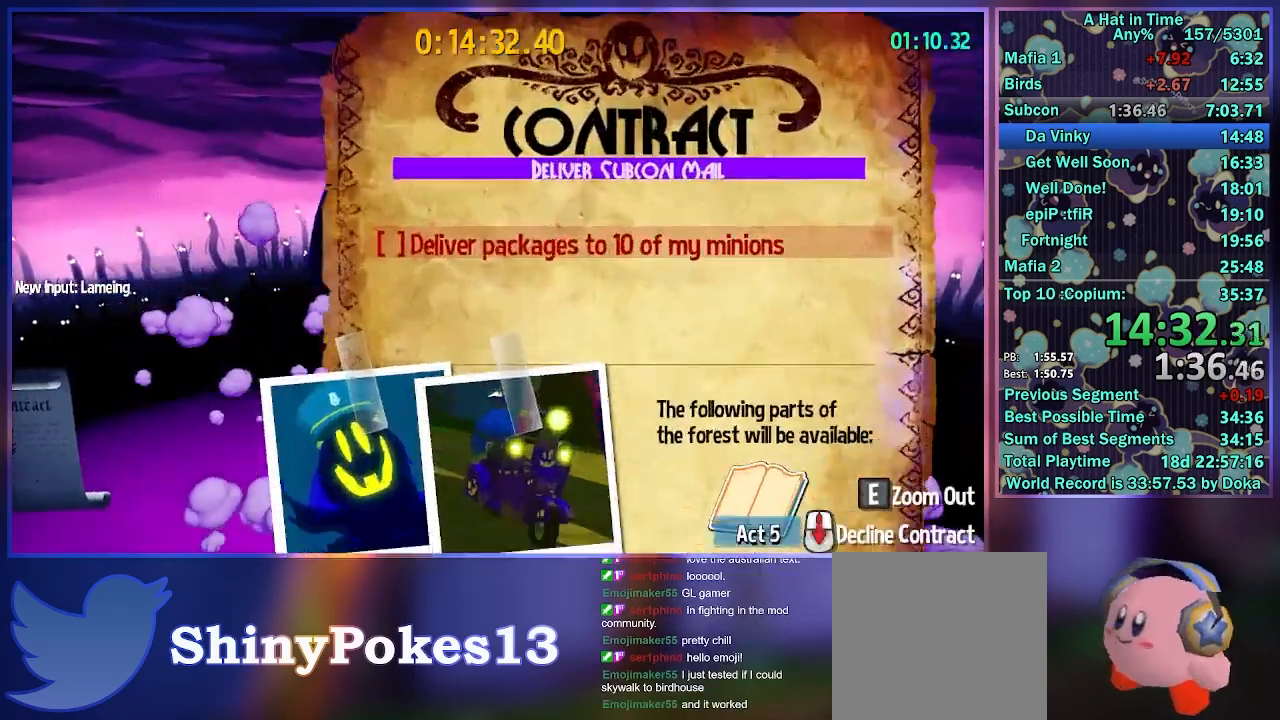
{"buttons": [], "left_stick": "center", "right_stick": "center", "events": []}
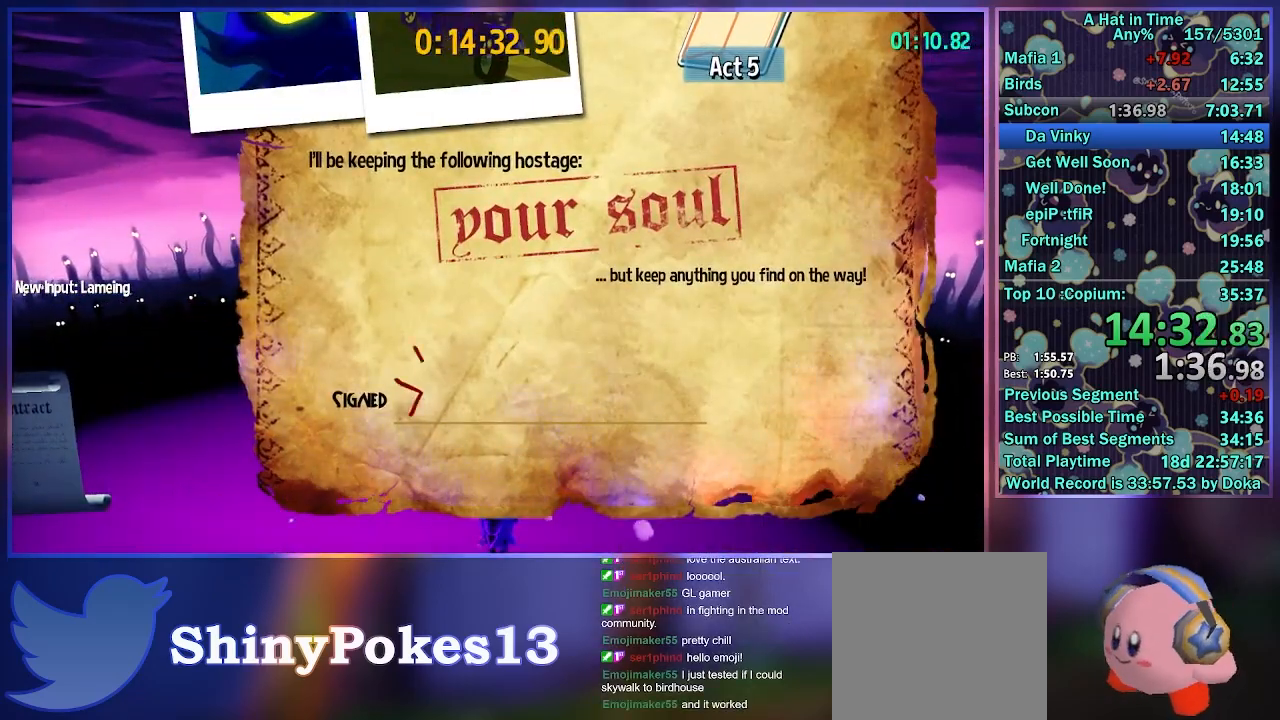
{"buttons": [], "left_stick": "center", "right_stick": "center", "events": []}
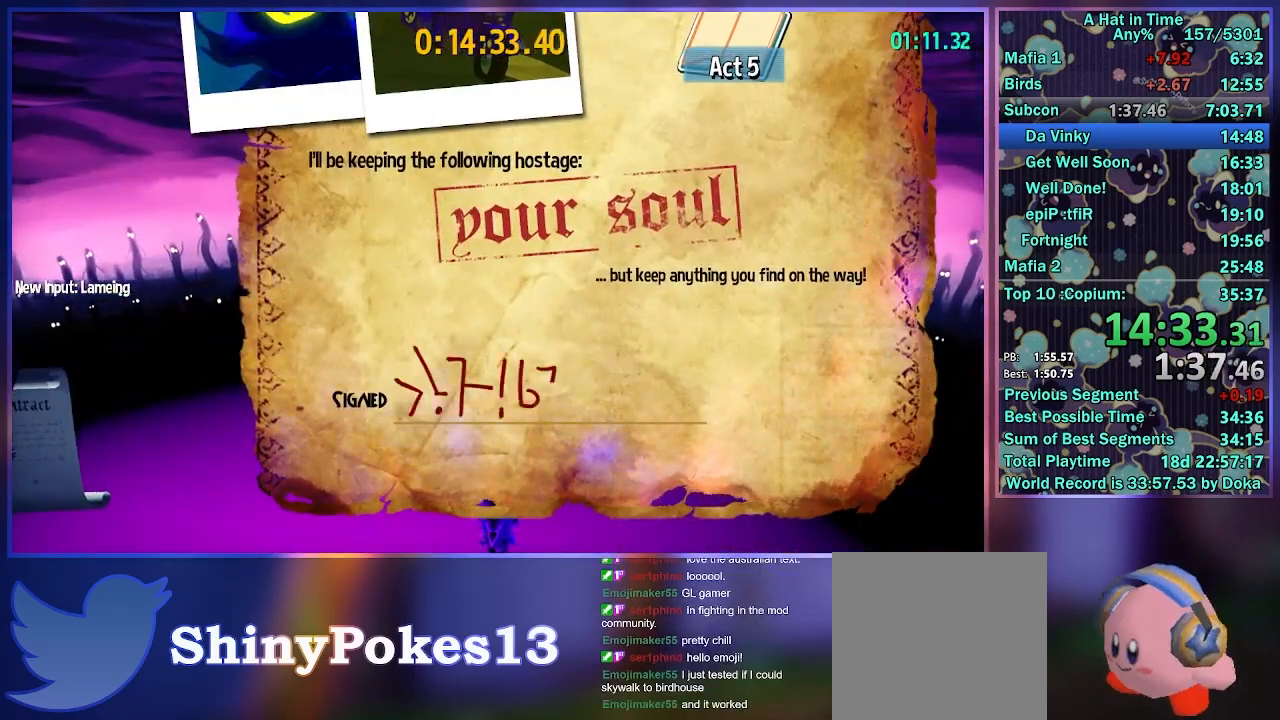
{"buttons": [], "left_stick": "center", "right_stick": "center", "events": [[333, "left_stick", "up"], [433, "left_stick", "center"]]}
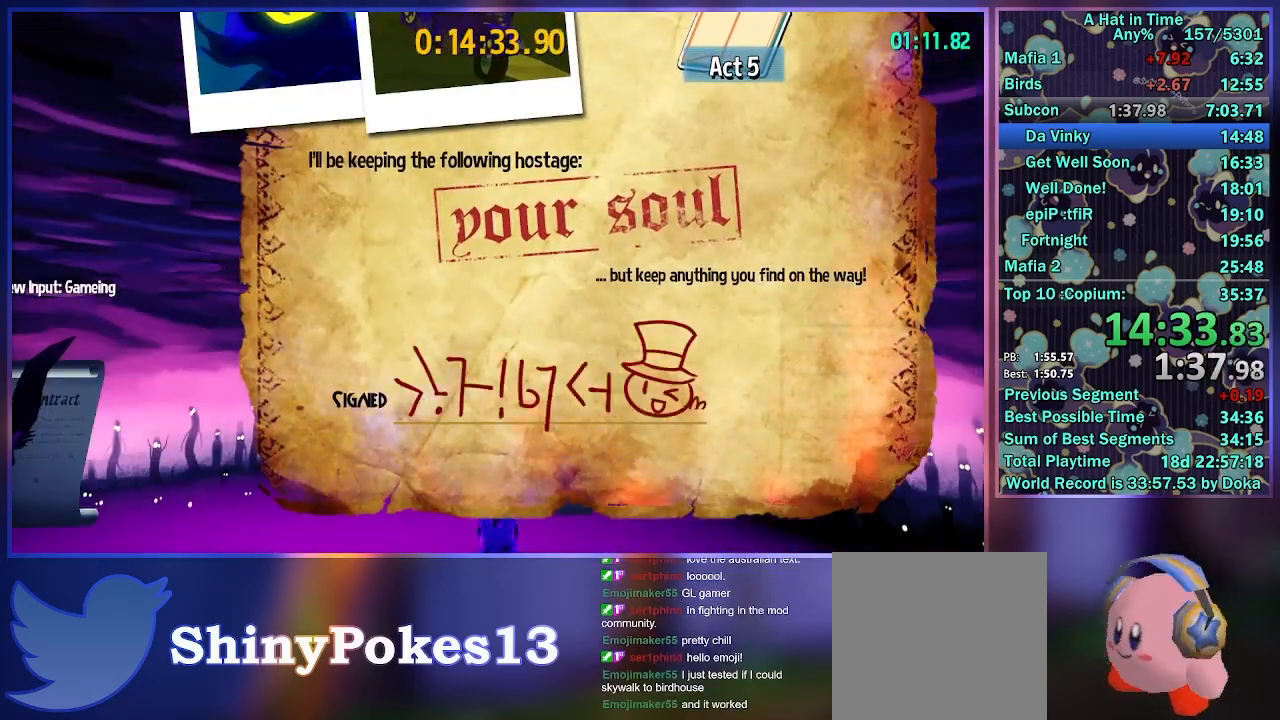
{"buttons": [], "left_stick": "center", "right_stick": "center", "events": [[133, "R3", "down"], [217, "right_stick", "up-right"], [250, "R3", "up"], [333, "right_stick", "center"]]}
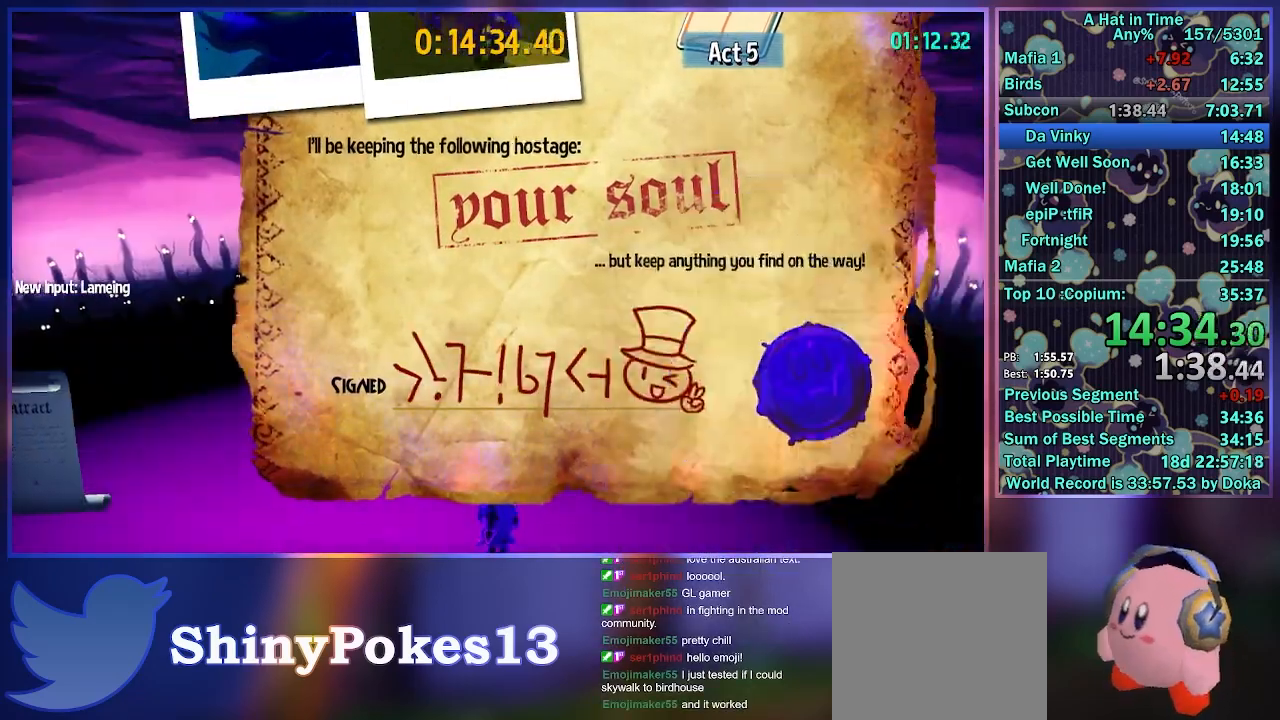
{"buttons": [], "left_stick": "center", "right_stick": "center", "events": []}
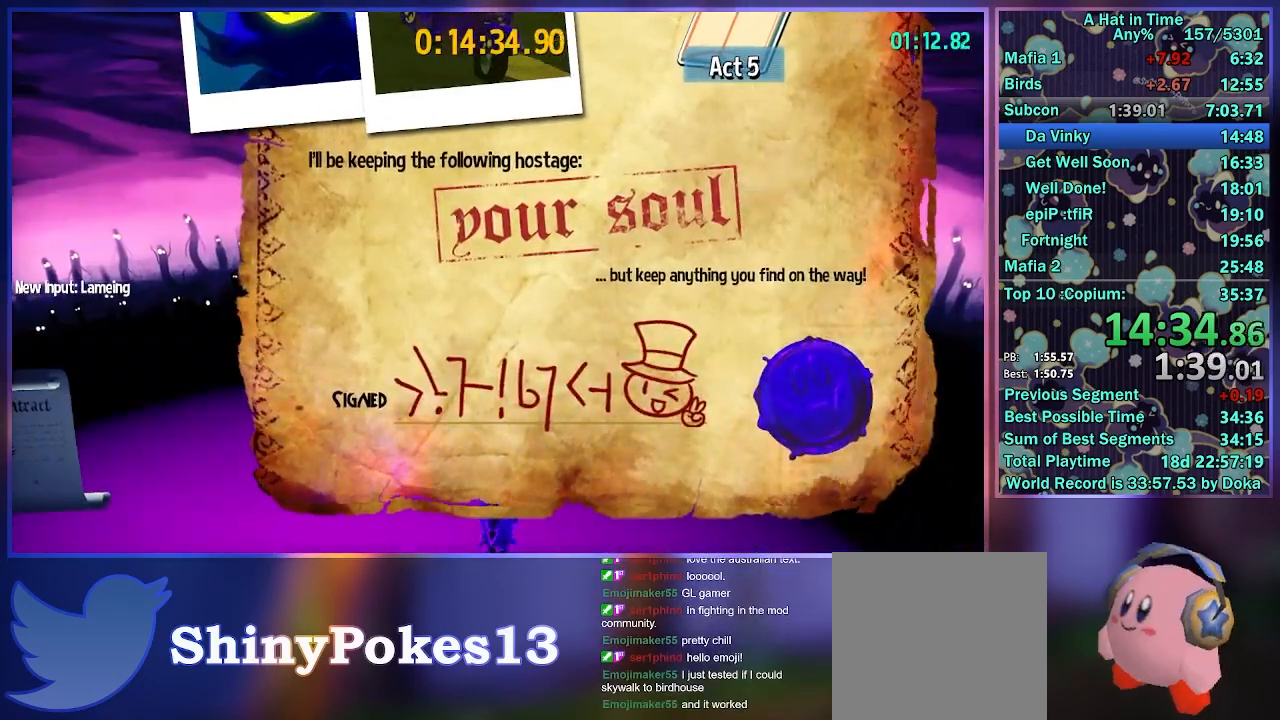
{"buttons": [], "left_stick": "center", "right_stick": "center", "events": []}
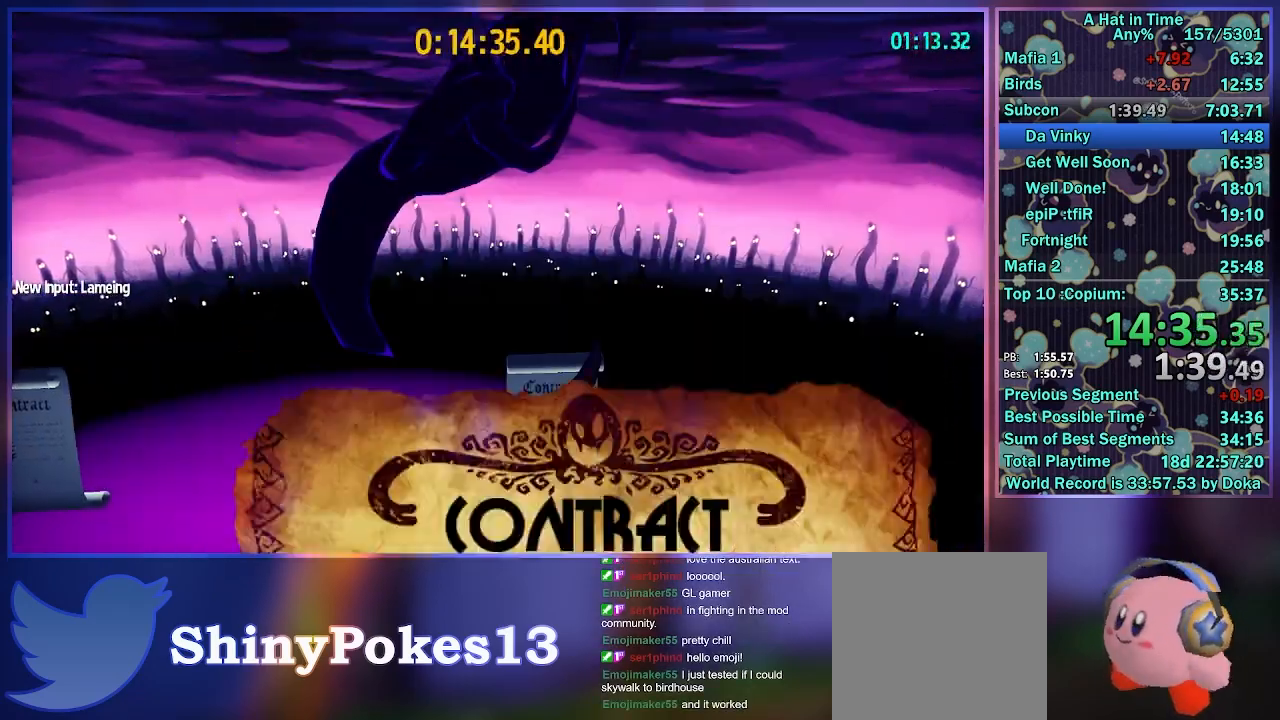
{"buttons": [], "left_stick": "center", "right_stick": "center", "events": []}
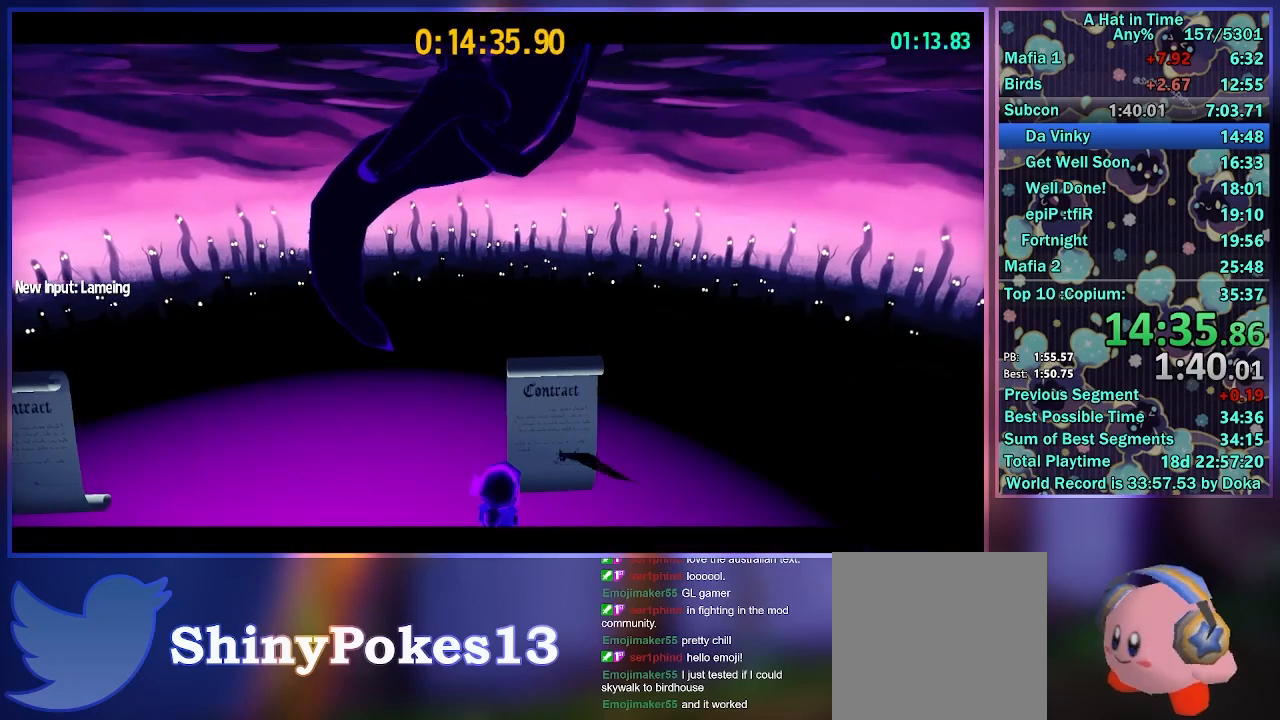
{"buttons": [], "left_stick": "center", "right_stick": "center", "events": []}
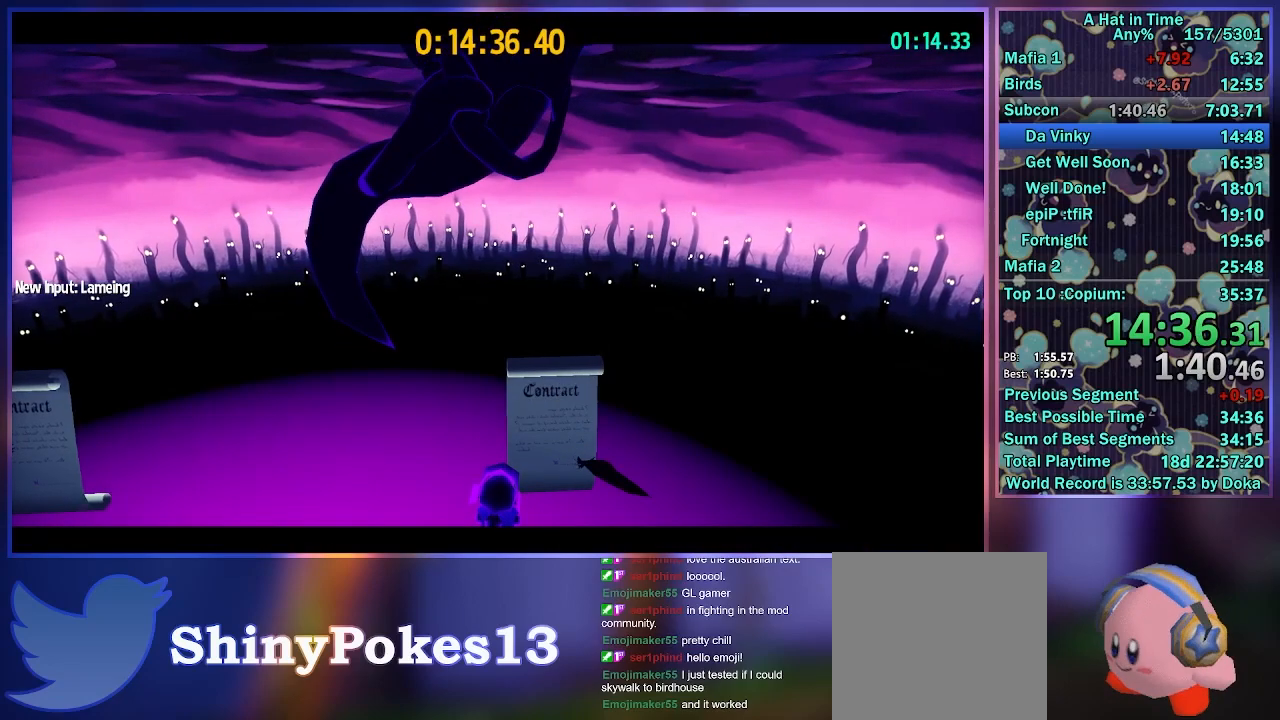
{"buttons": [], "left_stick": "center", "right_stick": "center", "events": []}
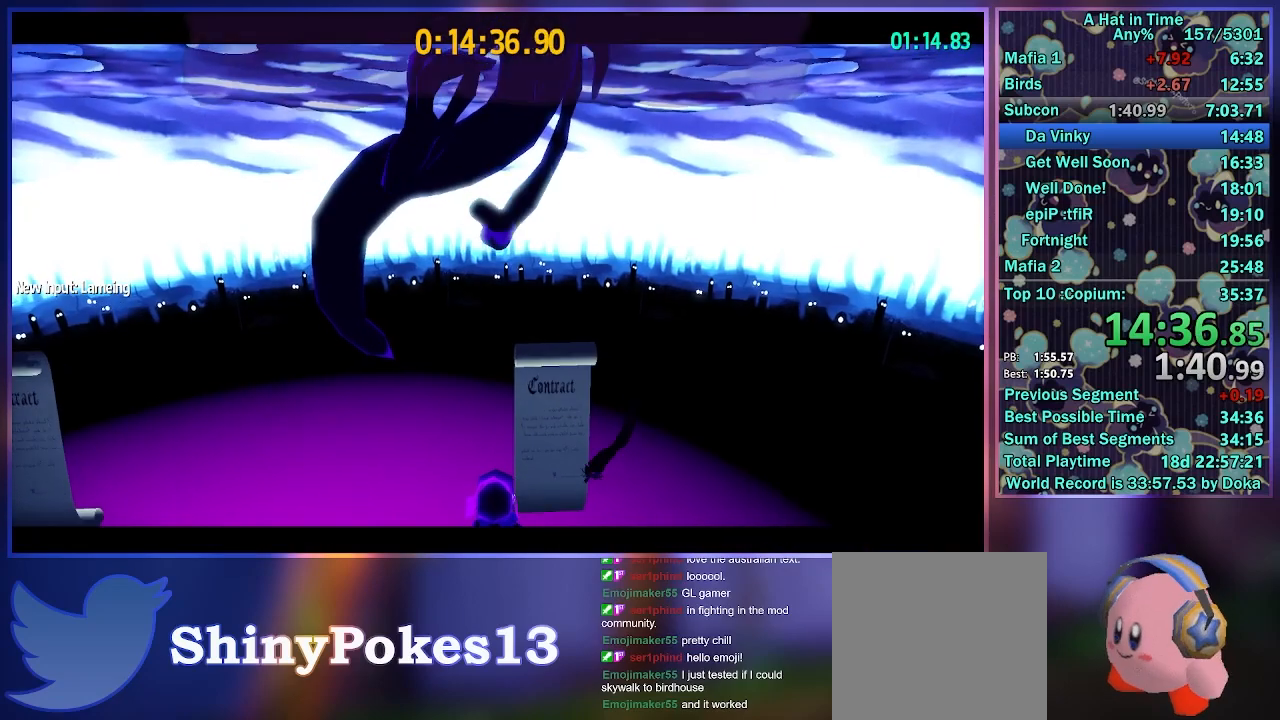
{"buttons": [], "left_stick": "center", "right_stick": "center", "events": []}
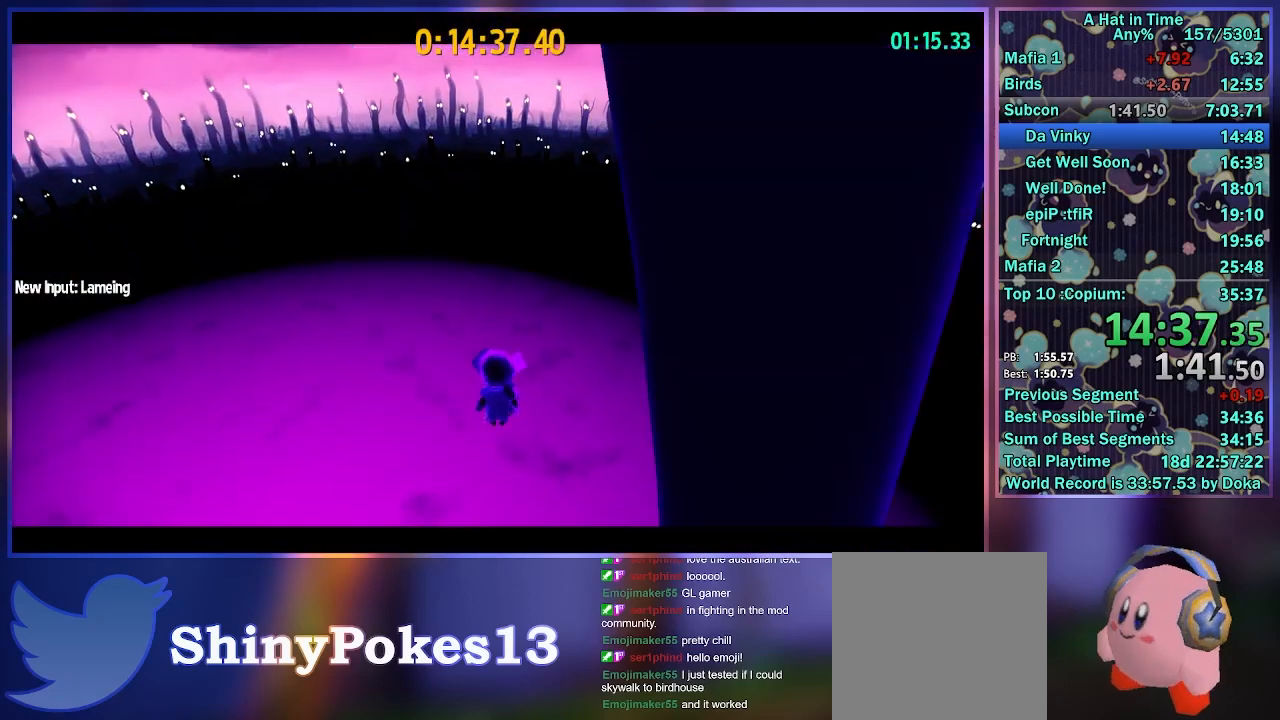
{"buttons": [], "left_stick": "center", "right_stick": "center", "events": []}
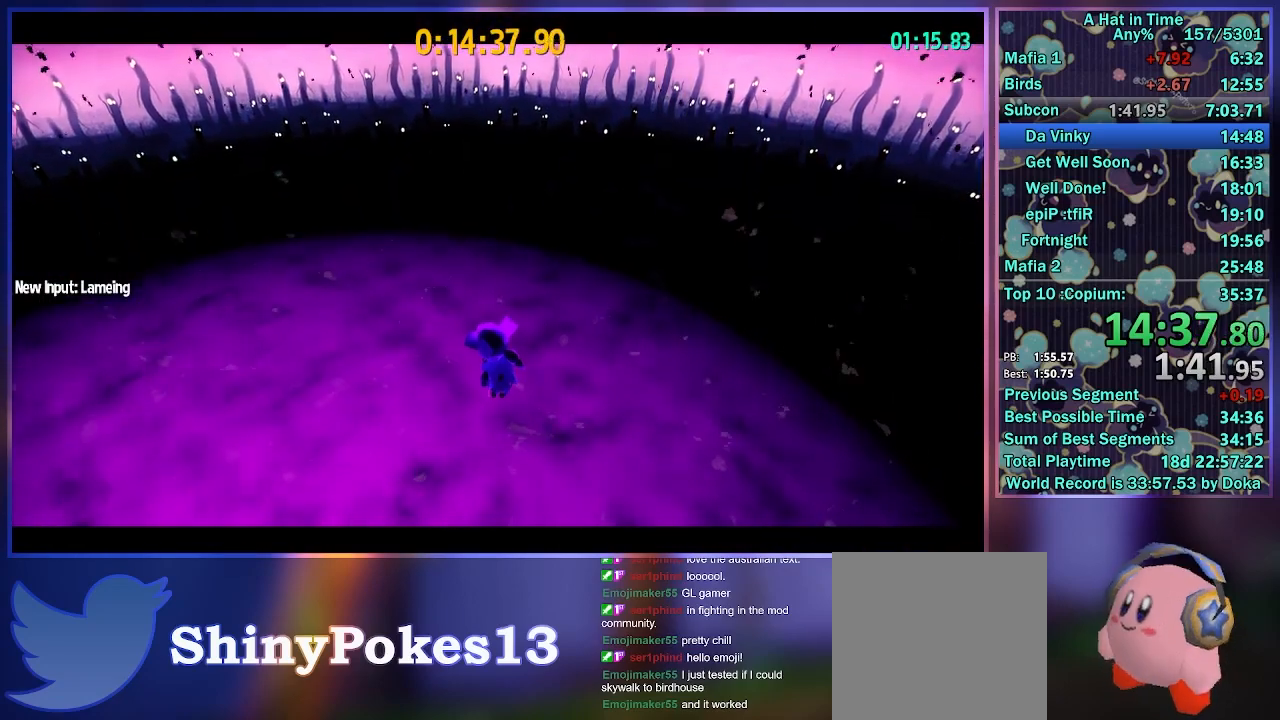
{"buttons": [], "left_stick": "center", "right_stick": "center", "events": []}
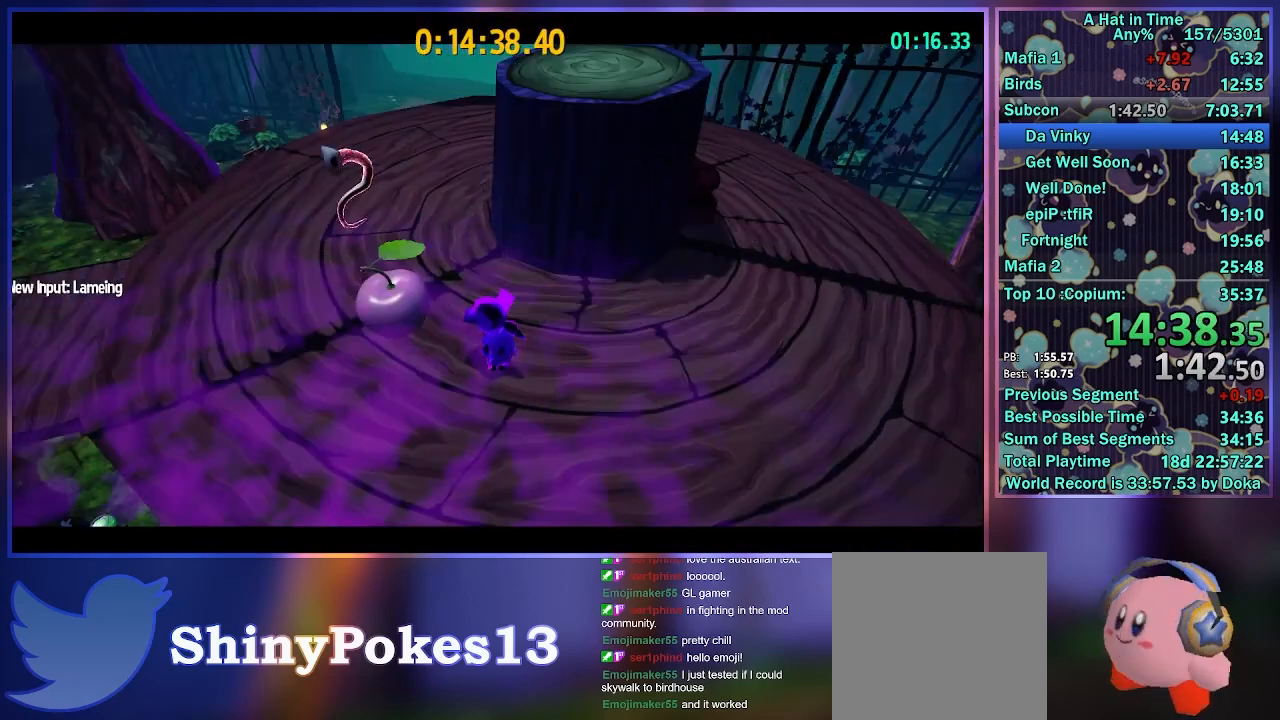
{"buttons": [], "left_stick": "center", "right_stick": "center", "events": []}
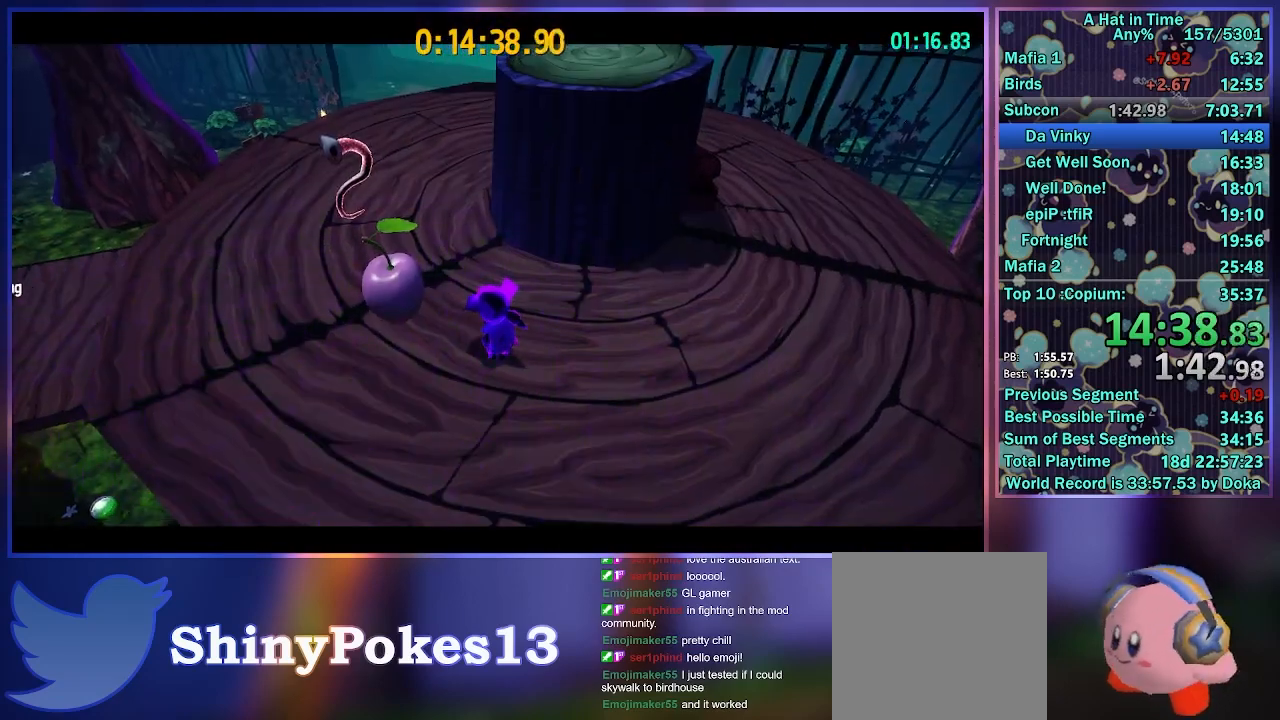
{"buttons": ["L2"], "left_stick": "up", "right_stick": "center", "events": [[350, "R3", "down"], [400, "left_stick", "up"], [467, "R3", "up"], [500, "L2", "down"]]}
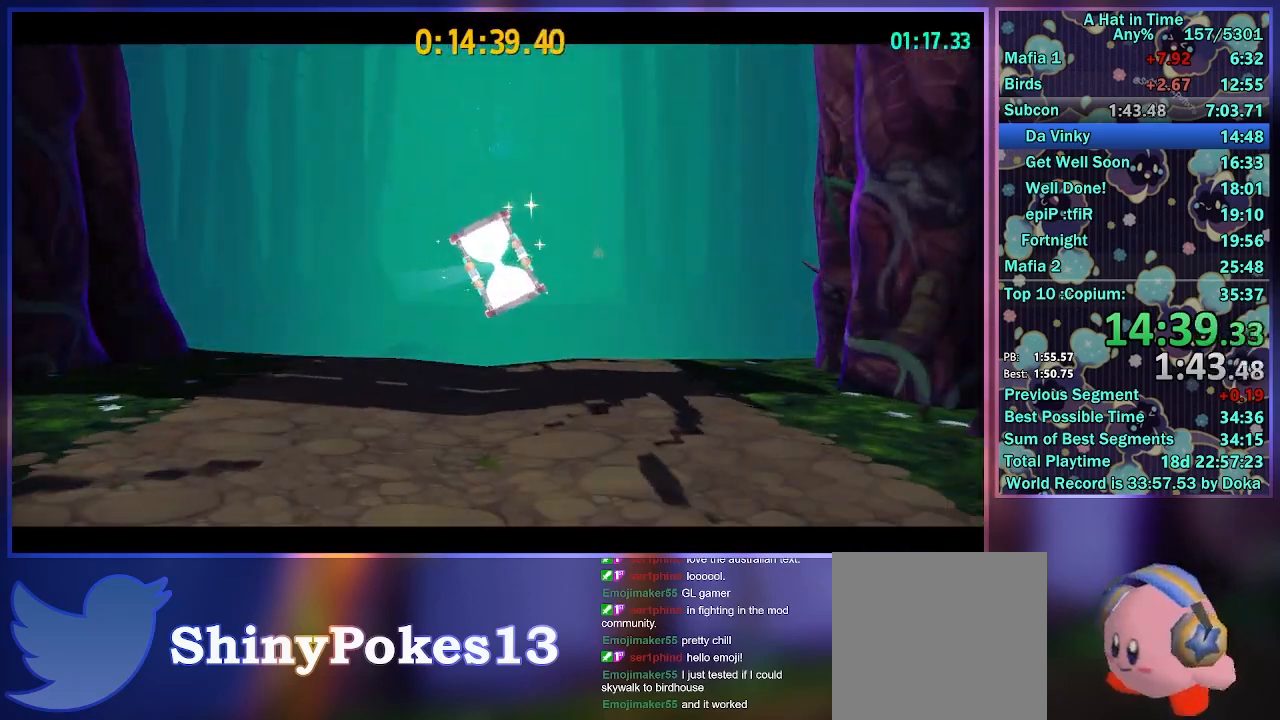
{"buttons": [], "left_stick": "center", "right_stick": "center", "events": [[200, "L2", "up"], [217, "left_stick", "center"]]}
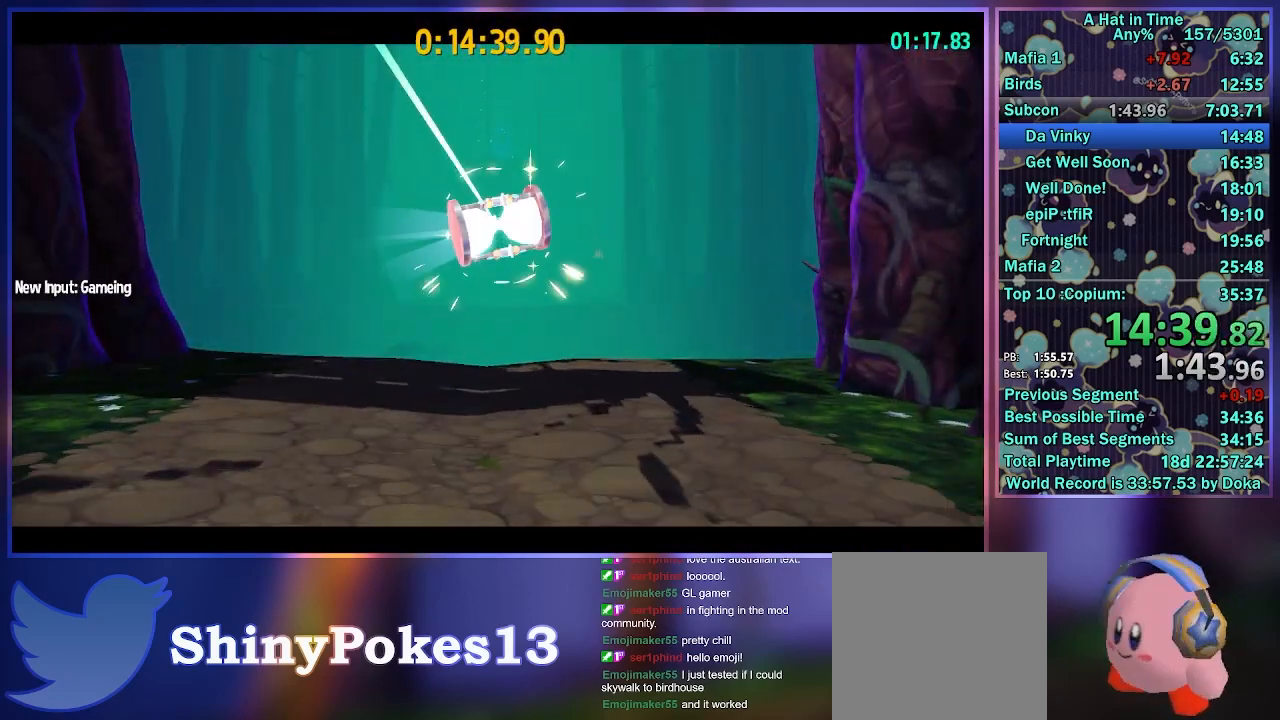
{"buttons": [], "left_stick": "center", "right_stick": "center", "events": []}
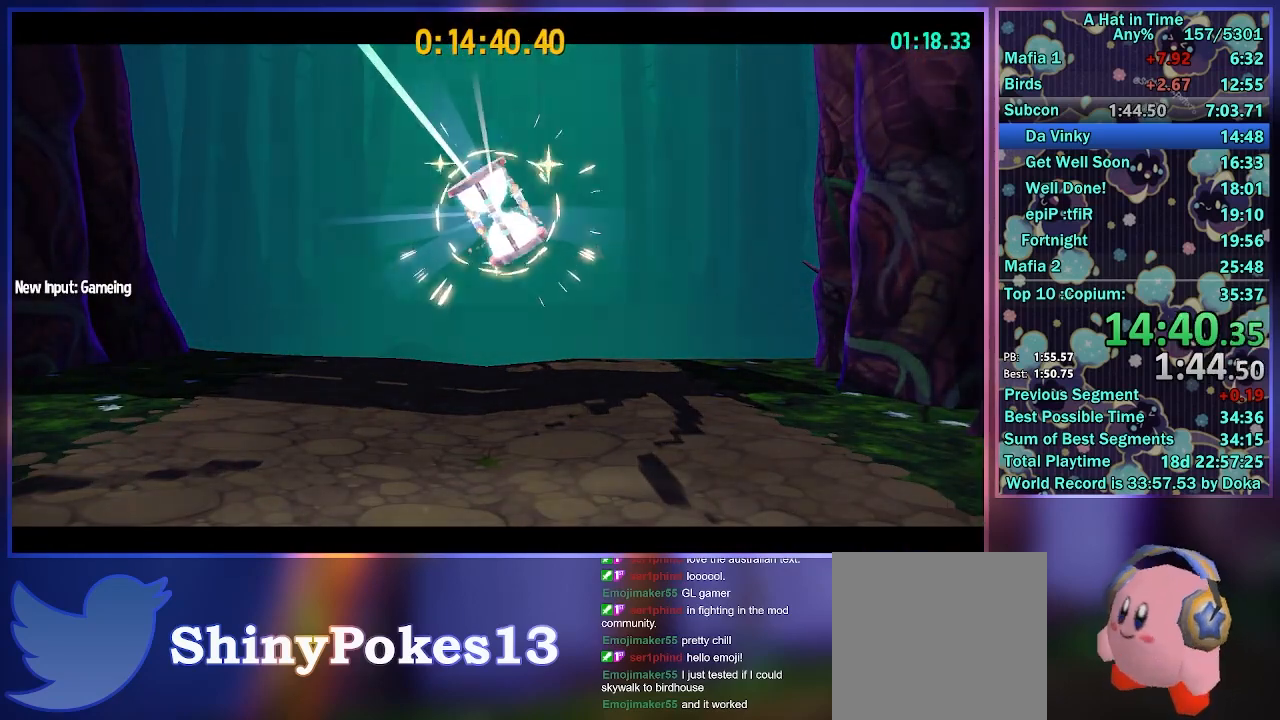
{"buttons": [], "left_stick": "center", "right_stick": "center", "events": []}
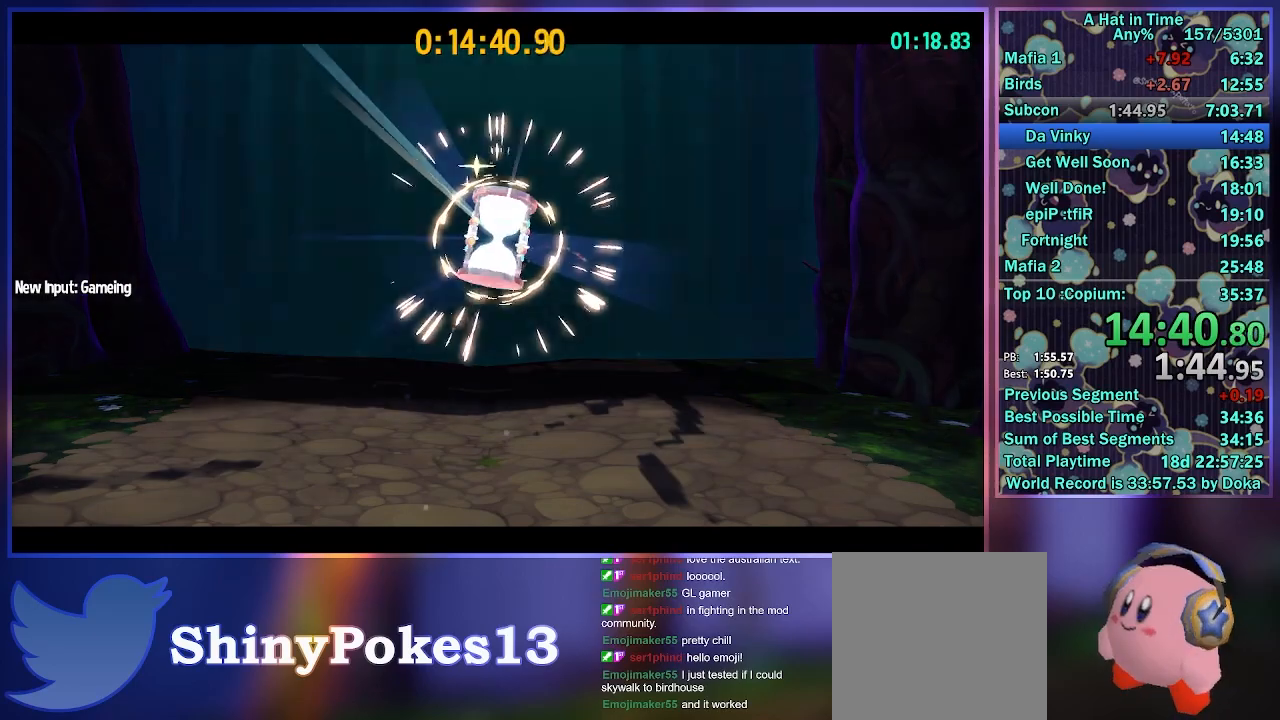
{"buttons": [], "left_stick": "center", "right_stick": "center", "events": []}